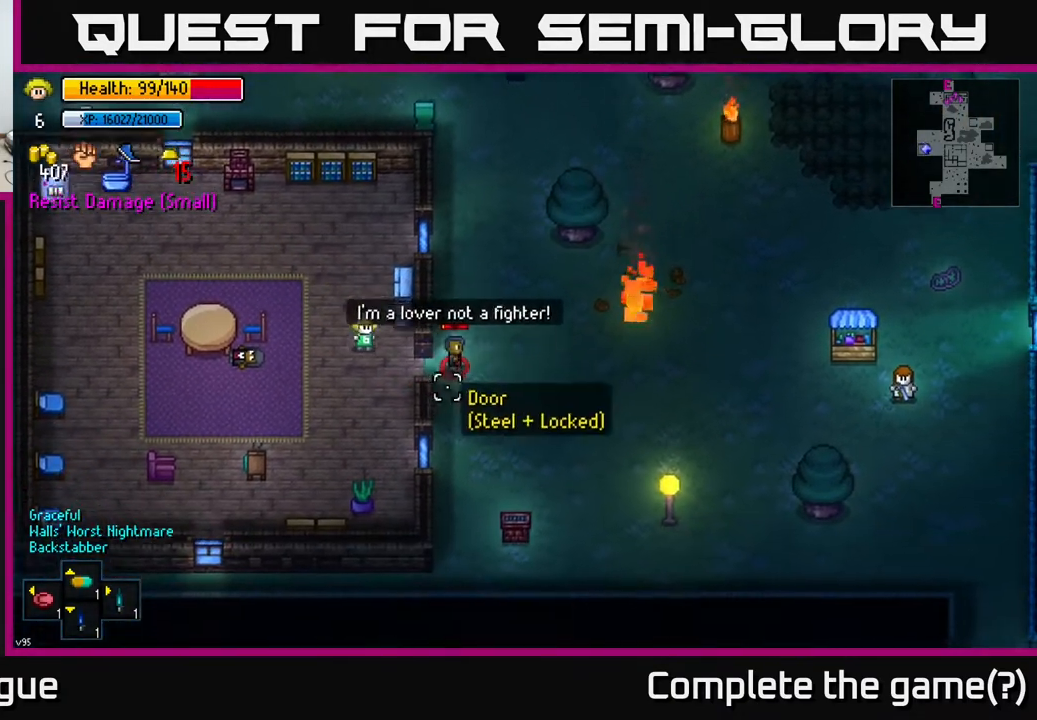
Gameplay with a controller (Xbox layout); each line is a JSON object with the inputs held at the frame after it. "events" lists button and stick changes between this image and that frame as [ms after this image, input, new state], when the widget could be followed in between.
{"buttons": [], "left_stick": "up", "right_stick": "right", "events": [[33, "right_stick", "right"], [117, "left_stick", "center"], [350, "left_stick", "up-left"], [483, "left_stick", "up"]]}
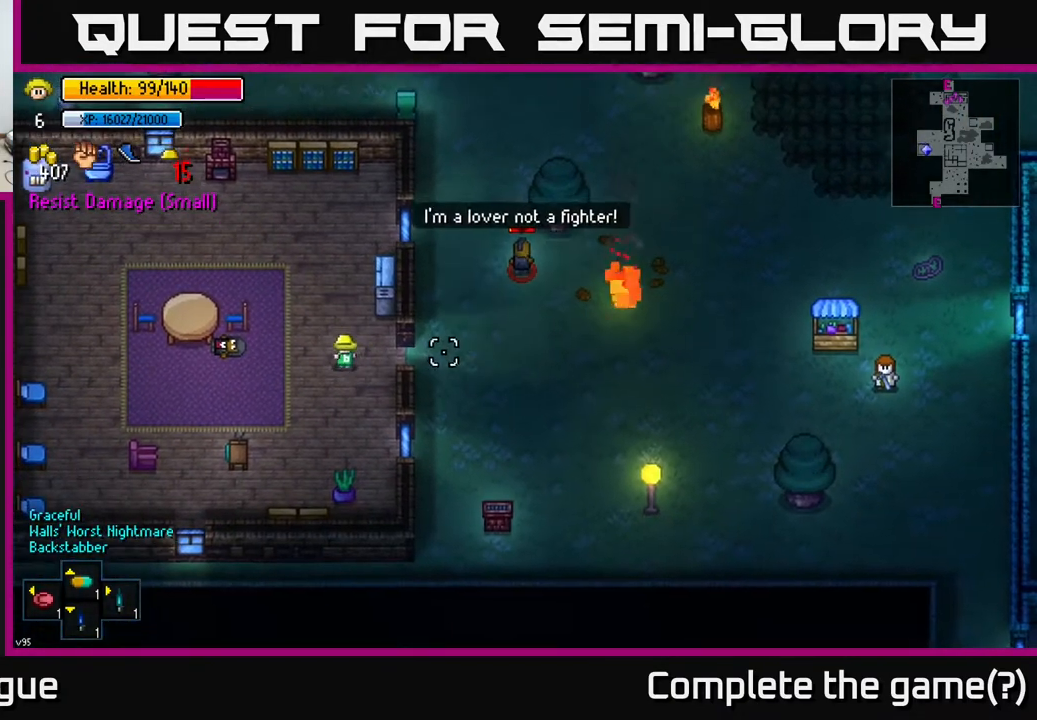
{"buttons": [], "left_stick": "right", "right_stick": "center", "events": [[367, "left_stick", "right"], [500, "right_stick", "center"]]}
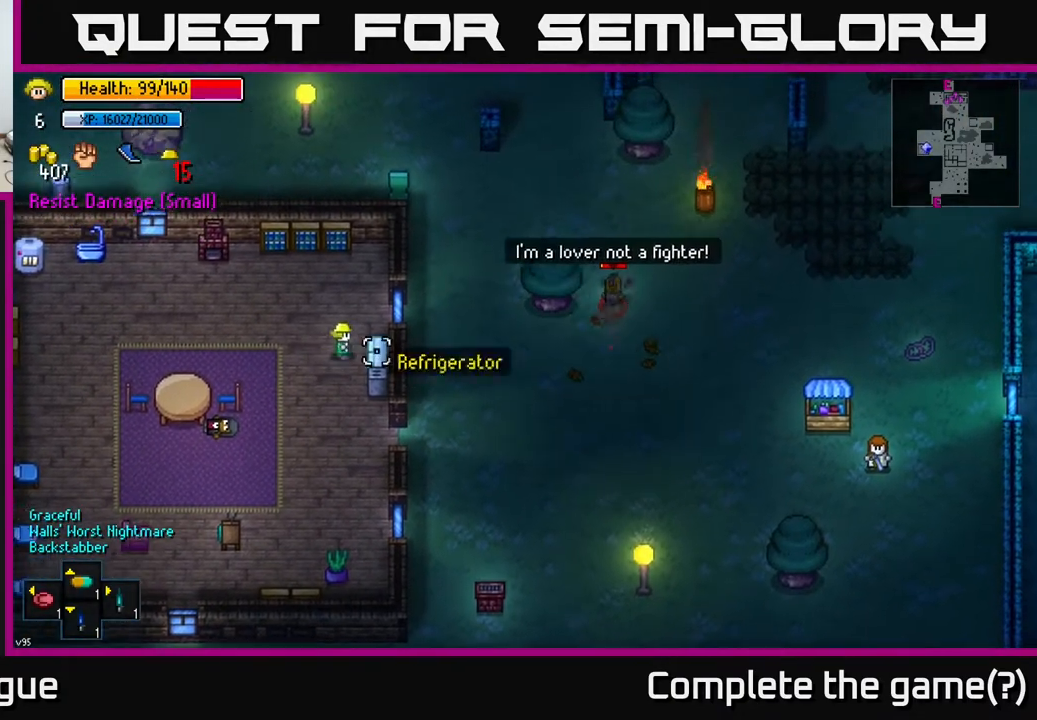
{"buttons": ["A"], "left_stick": "center", "right_stick": "center", "events": [[67, "left_stick", "center"], [100, "A", "down"], [200, "A", "up"], [433, "A", "down"]]}
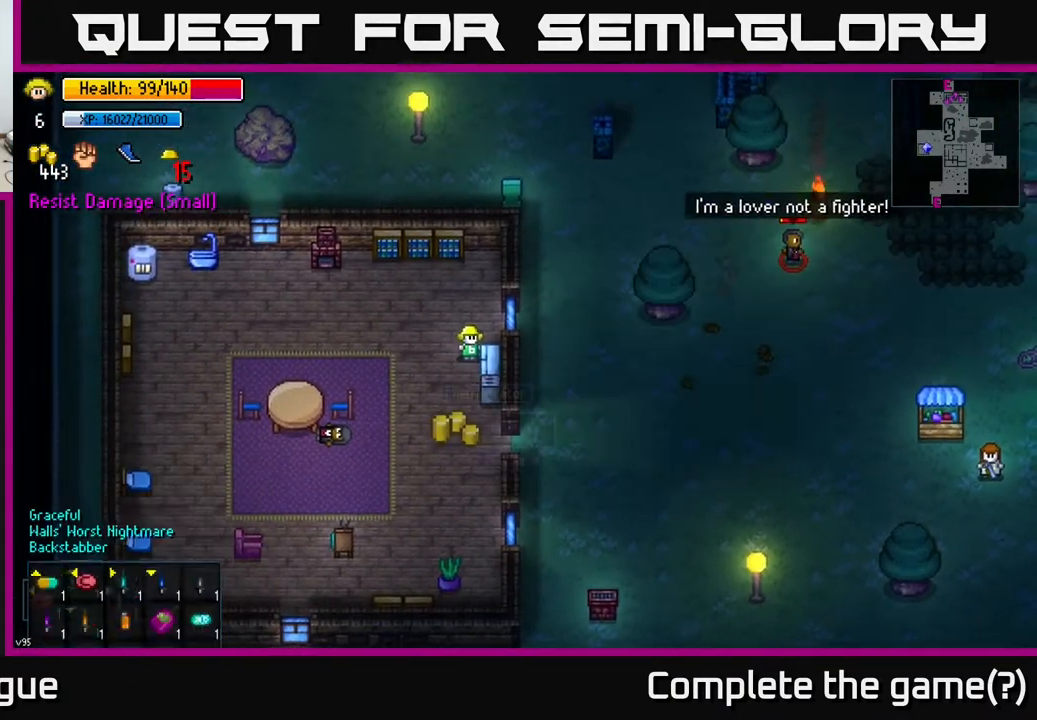
{"buttons": [], "left_stick": "left", "right_stick": "center", "events": [[50, "A", "up"], [100, "left_stick", "left"]]}
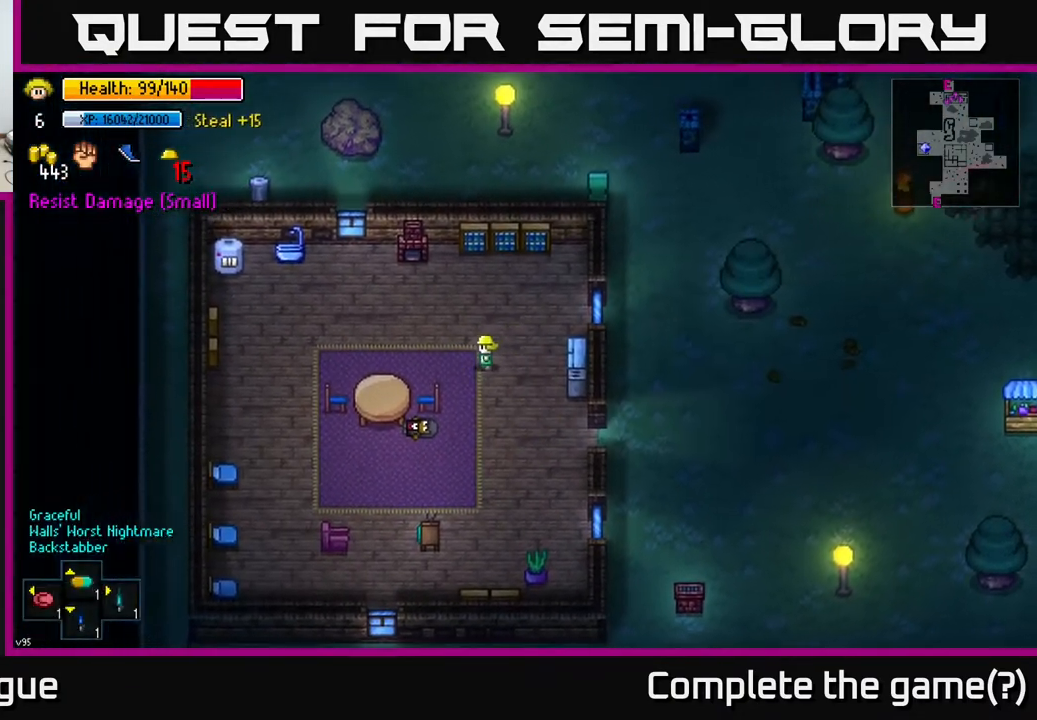
{"buttons": [], "left_stick": "left", "right_stick": "center", "events": []}
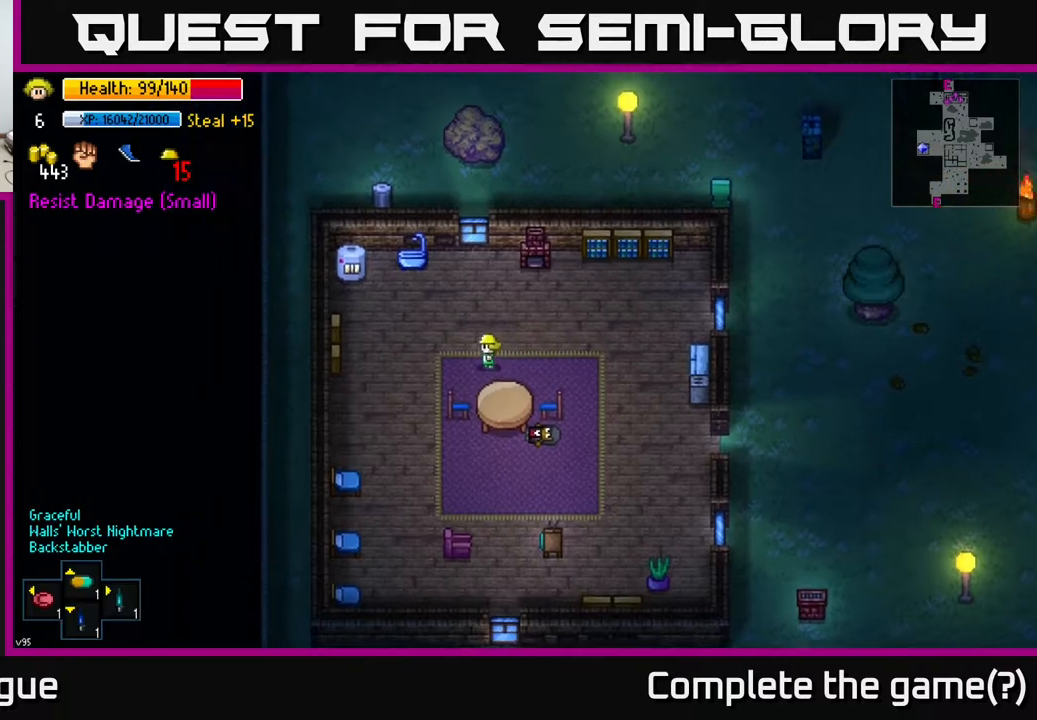
{"buttons": [], "left_stick": "down-left", "right_stick": "down", "events": [[117, "left_stick", "down-left"], [333, "right_stick", "down"]]}
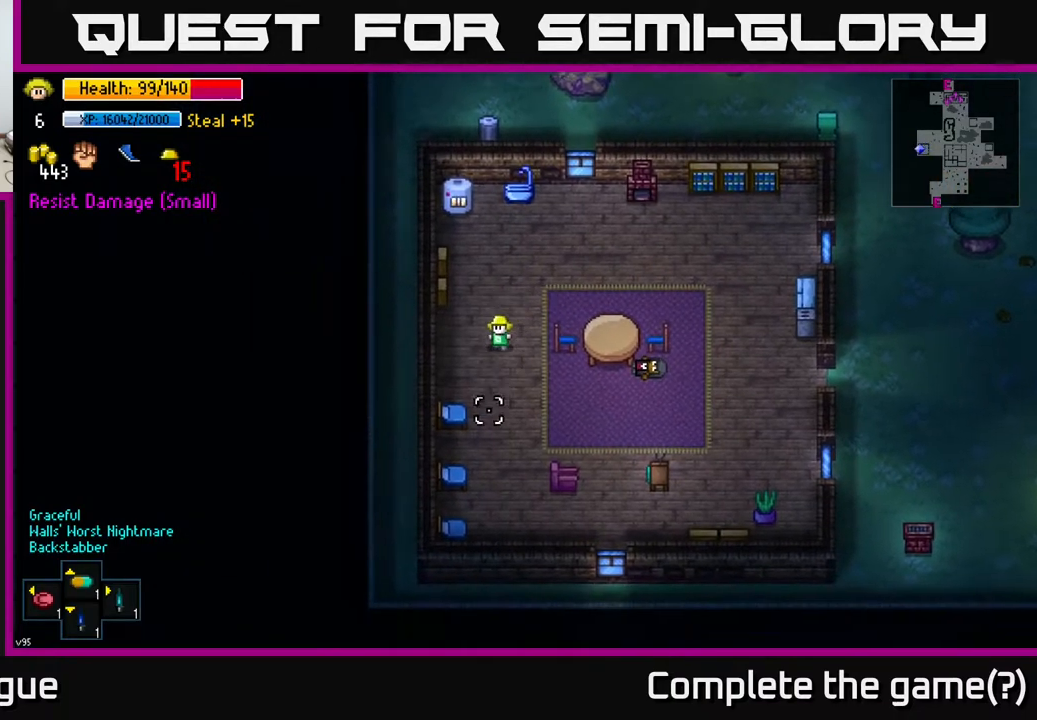
{"buttons": ["R2"], "left_stick": "center", "right_stick": "down", "events": [[283, "R2", "down"], [283, "left_stick", "center"], [383, "R2", "up"], [467, "R2", "down"]]}
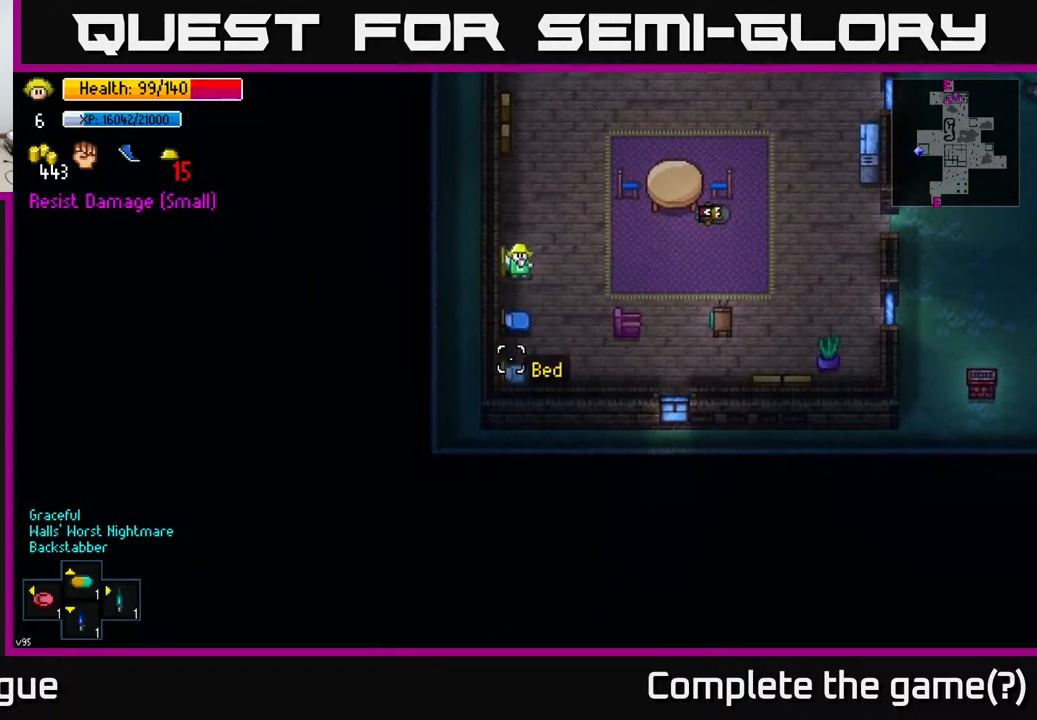
{"buttons": [], "left_stick": "center", "right_stick": "down", "events": [[83, "R2", "up"], [183, "left_stick", "up"], [300, "R2", "down"], [300, "left_stick", "center"], [350, "R2", "up"], [383, "R2", "down"], [450, "R2", "up"]]}
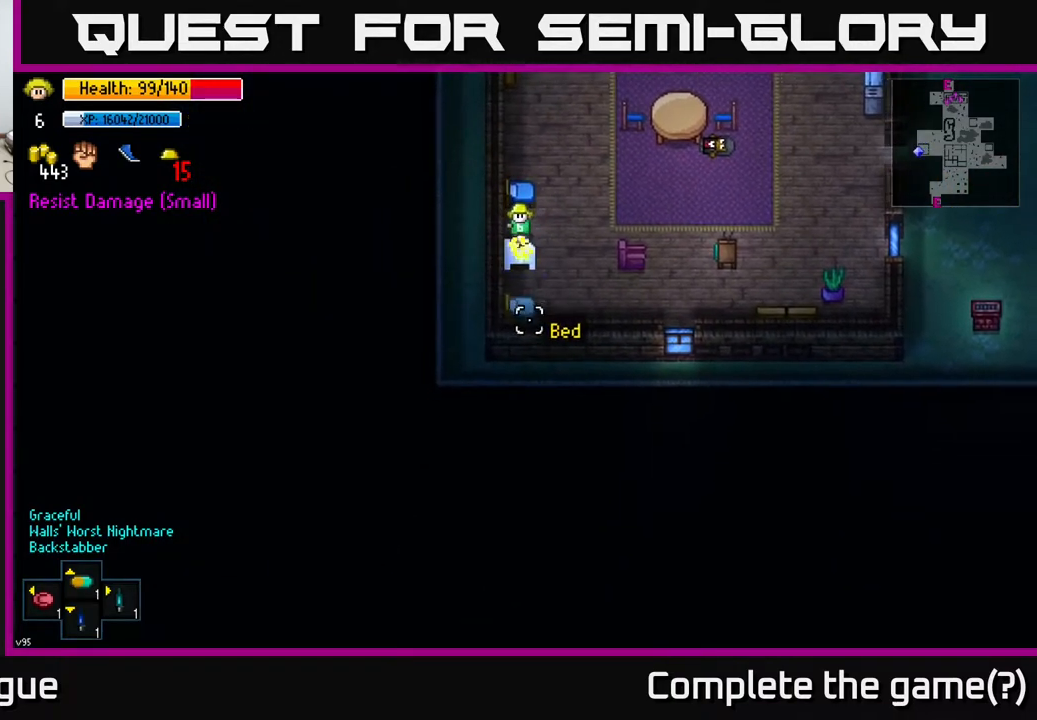
{"buttons": [], "left_stick": "down", "right_stick": "down", "events": [[200, "left_stick", "down"], [283, "R2", "down"], [400, "R2", "up"]]}
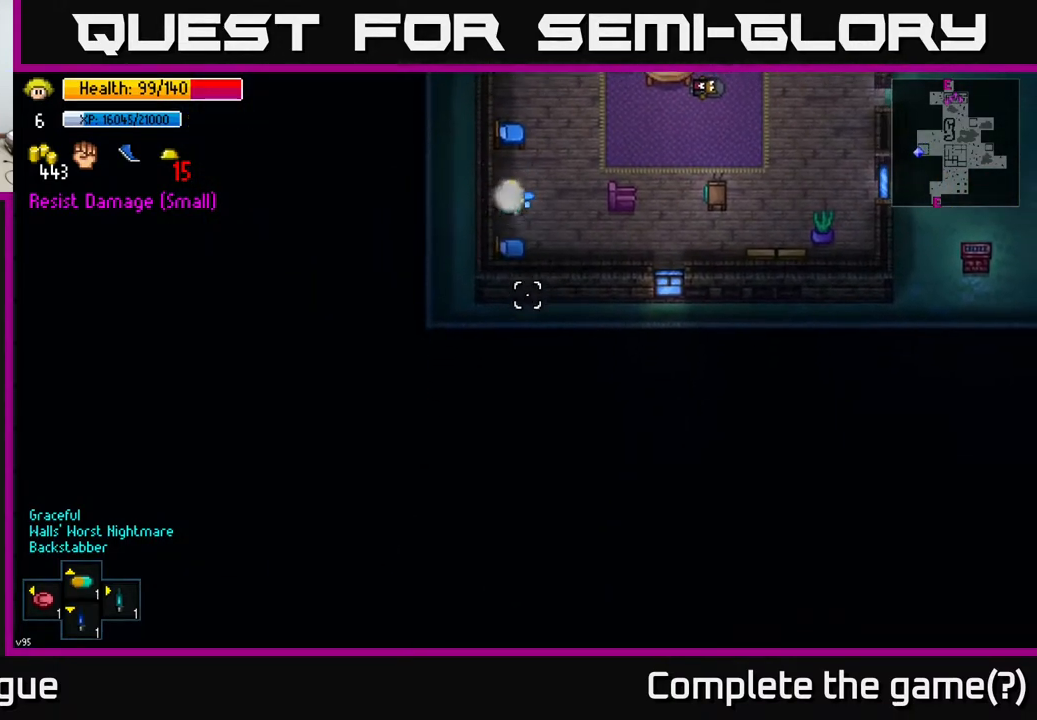
{"buttons": [], "left_stick": "center", "right_stick": "down", "events": [[83, "R2", "down"], [167, "left_stick", "center"], [200, "R2", "up"], [317, "R2", "down"], [417, "R2", "up"]]}
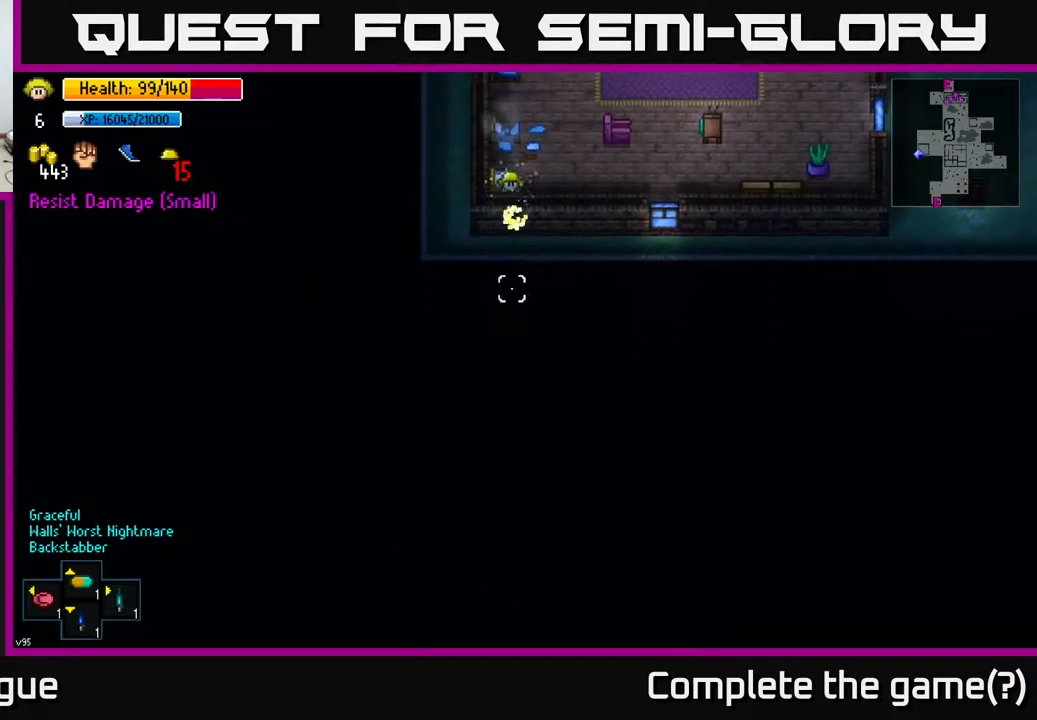
{"buttons": [], "left_stick": "up", "right_stick": "up-left", "events": [[83, "R2", "down"], [100, "left_stick", "up"], [233, "R2", "up"], [250, "right_stick", "down-left"], [483, "right_stick", "up-left"]]}
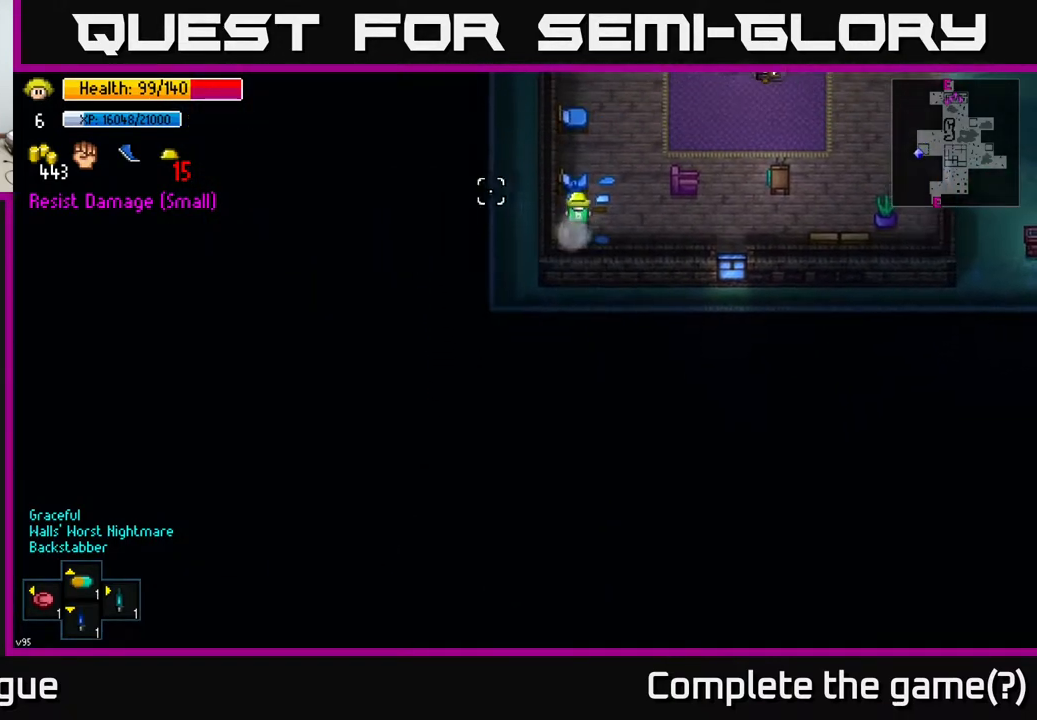
{"buttons": [], "left_stick": "down-right", "right_stick": "up", "events": [[100, "right_stick", "up"], [283, "R2", "down"], [367, "left_stick", "right"], [400, "R2", "up"], [417, "left_stick", "down-right"]]}
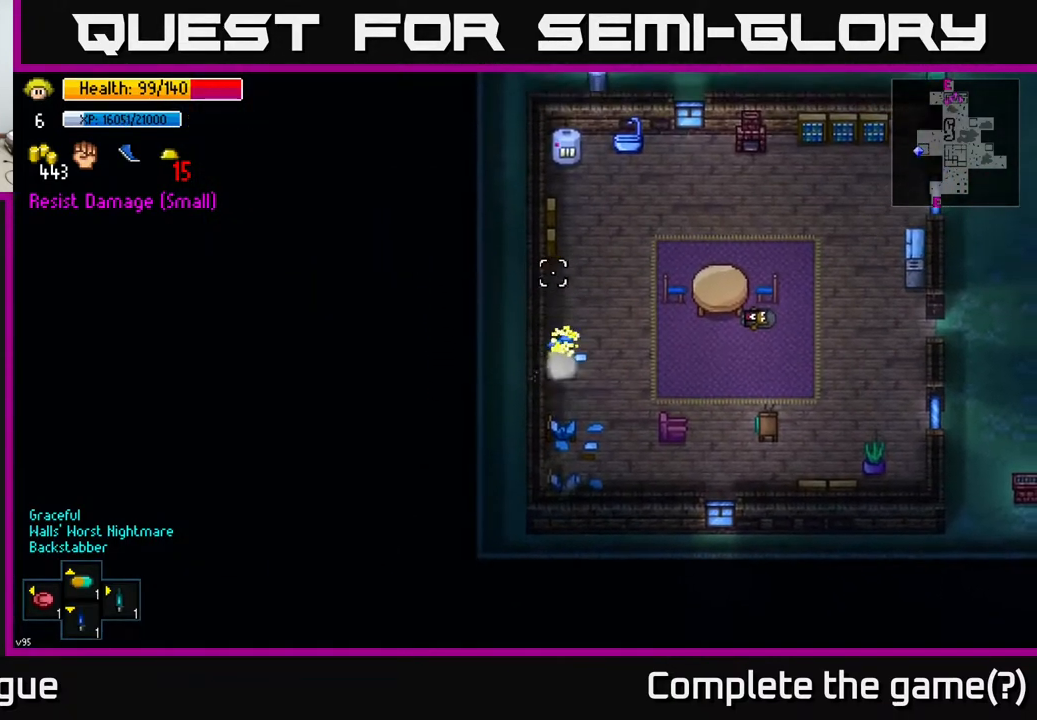
{"buttons": ["Y"], "left_stick": "up-right", "right_stick": "center", "events": [[83, "left_stick", "right"], [250, "right_stick", "center"], [483, "Y", "down"], [483, "left_stick", "up-right"]]}
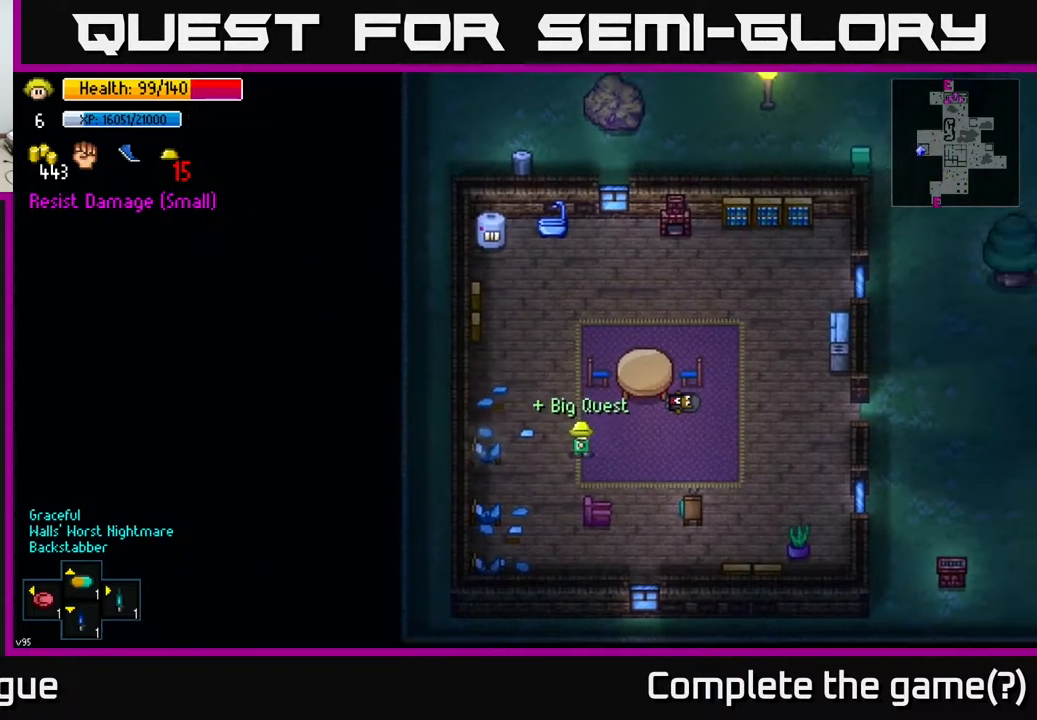
{"buttons": [], "left_stick": "center", "right_stick": "center", "events": [[17, "left_stick", "center"], [50, "Y", "up"]]}
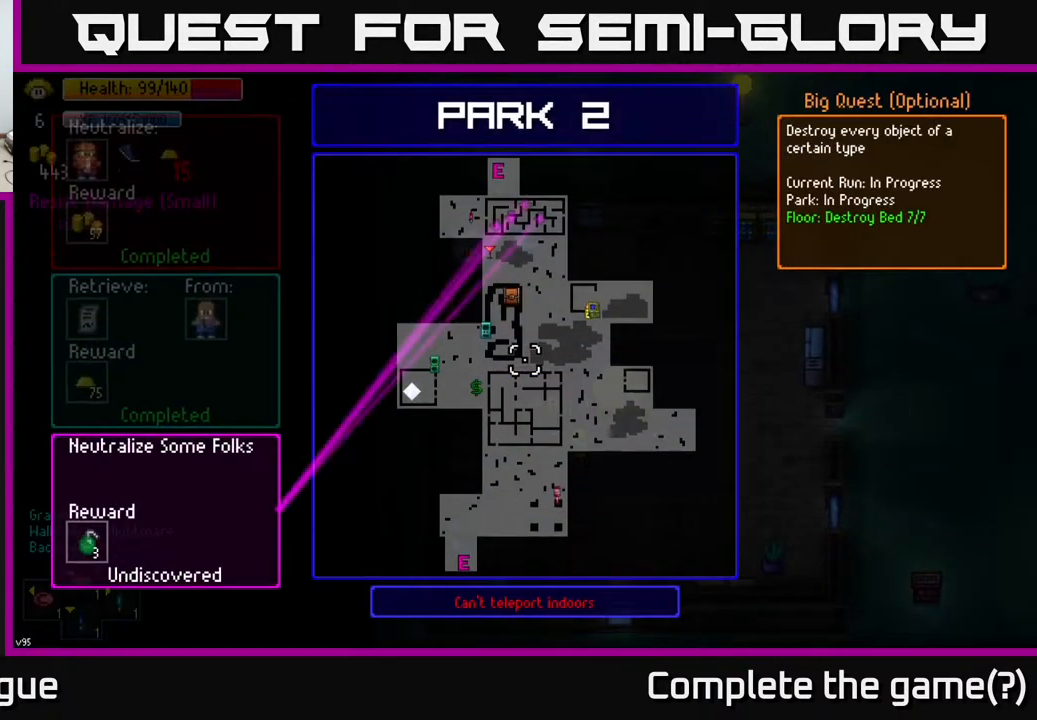
{"buttons": [], "left_stick": "right", "right_stick": "center", "events": [[150, "B", "down"], [217, "B", "up"], [250, "left_stick", "right"]]}
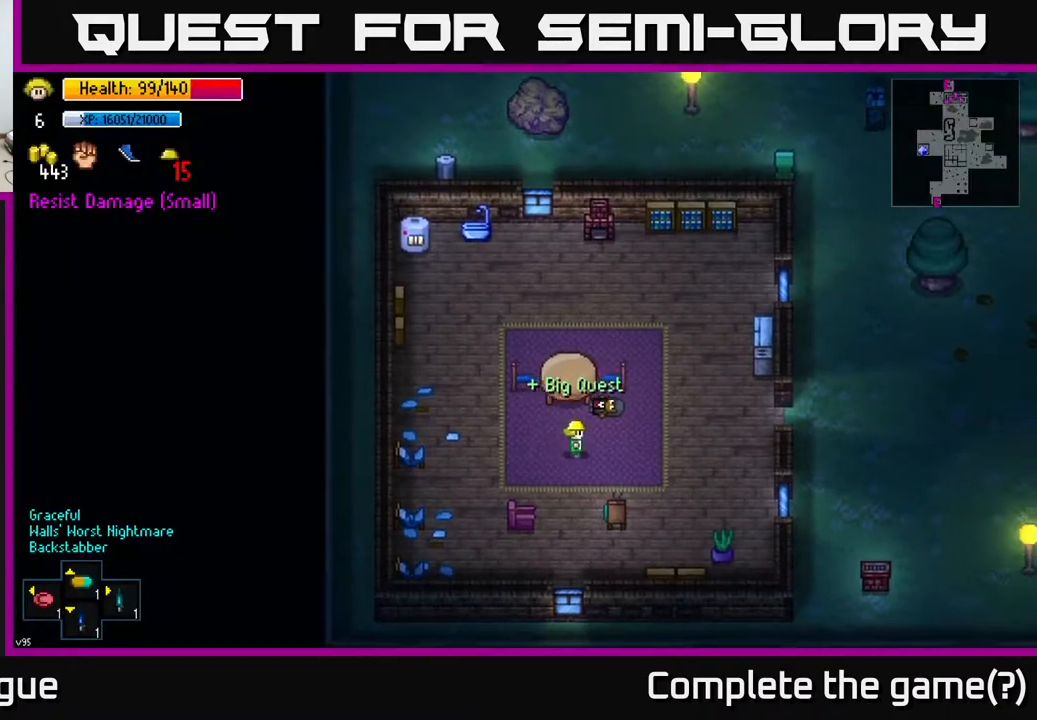
{"buttons": [], "left_stick": "right", "right_stick": "right", "events": [[83, "right_stick", "right"], [150, "left_stick", "up-right"], [300, "left_stick", "right"]]}
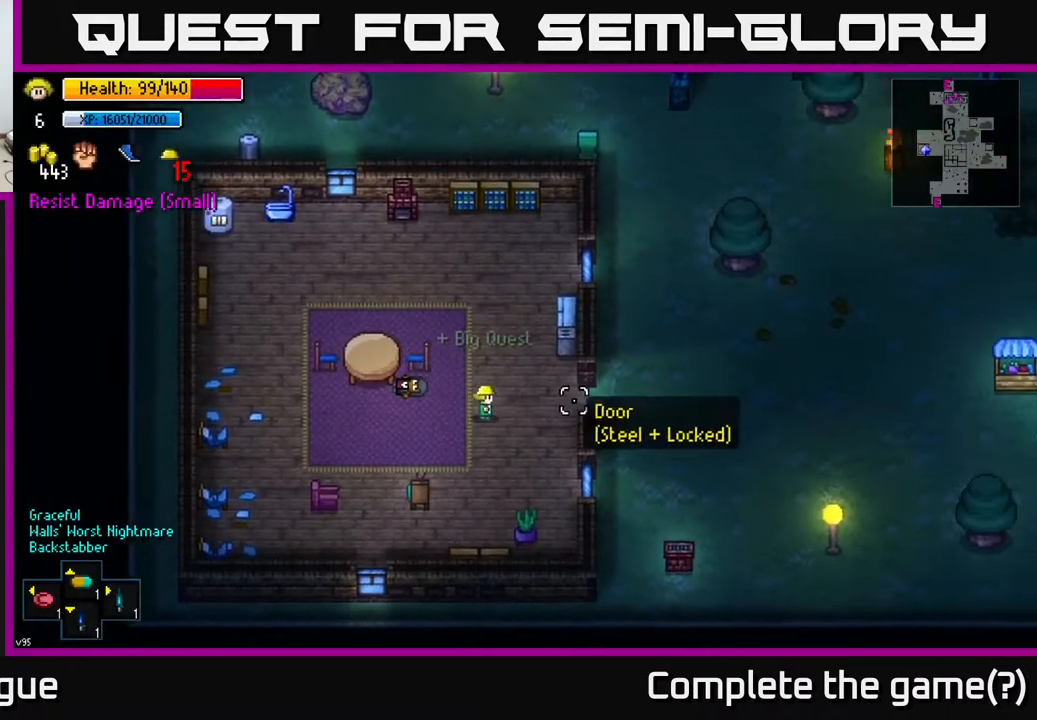
{"buttons": [], "left_stick": "right", "right_stick": "center", "events": [[300, "left_stick", "up-right"], [300, "right_stick", "center"], [417, "left_stick", "right"]]}
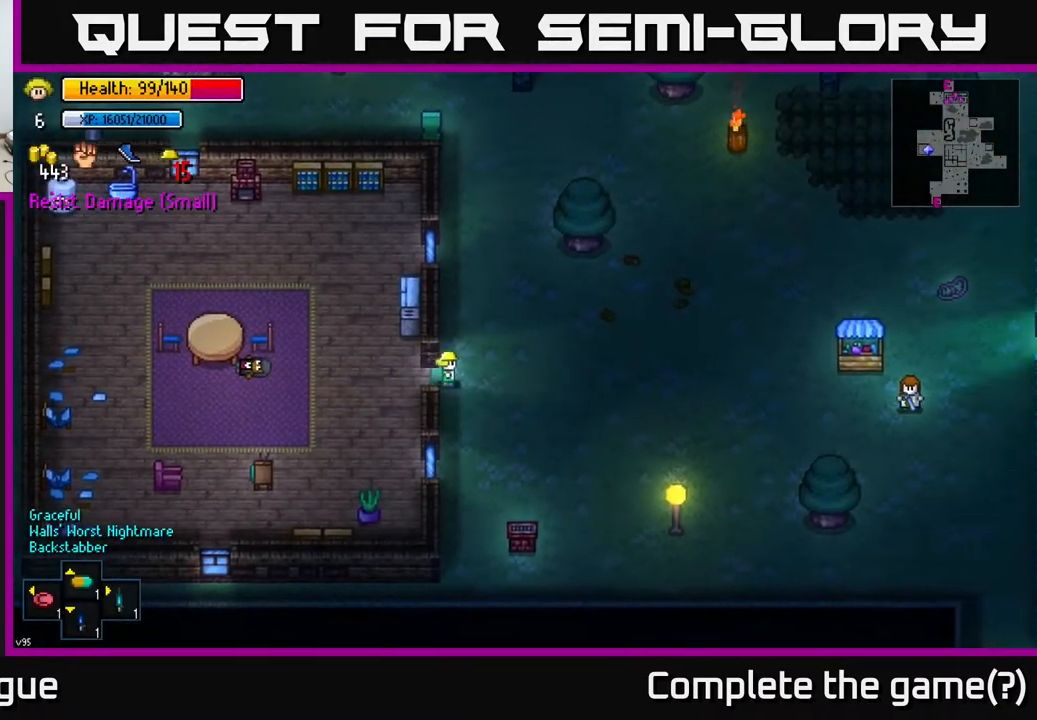
{"buttons": [], "left_stick": "up", "right_stick": "center", "events": [[100, "A", "down"], [167, "A", "up"], [200, "left_stick", "up"]]}
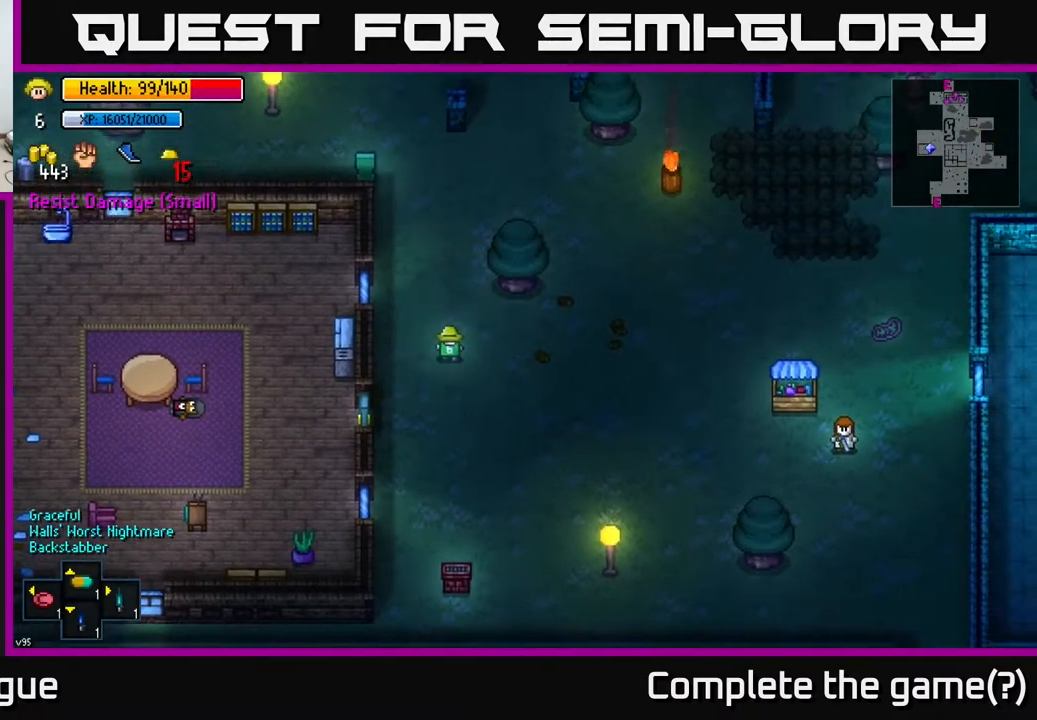
{"buttons": [], "left_stick": "down", "right_stick": "center", "events": [[100, "left_stick", "up-left"], [233, "left_stick", "left"], [467, "left_stick", "down"]]}
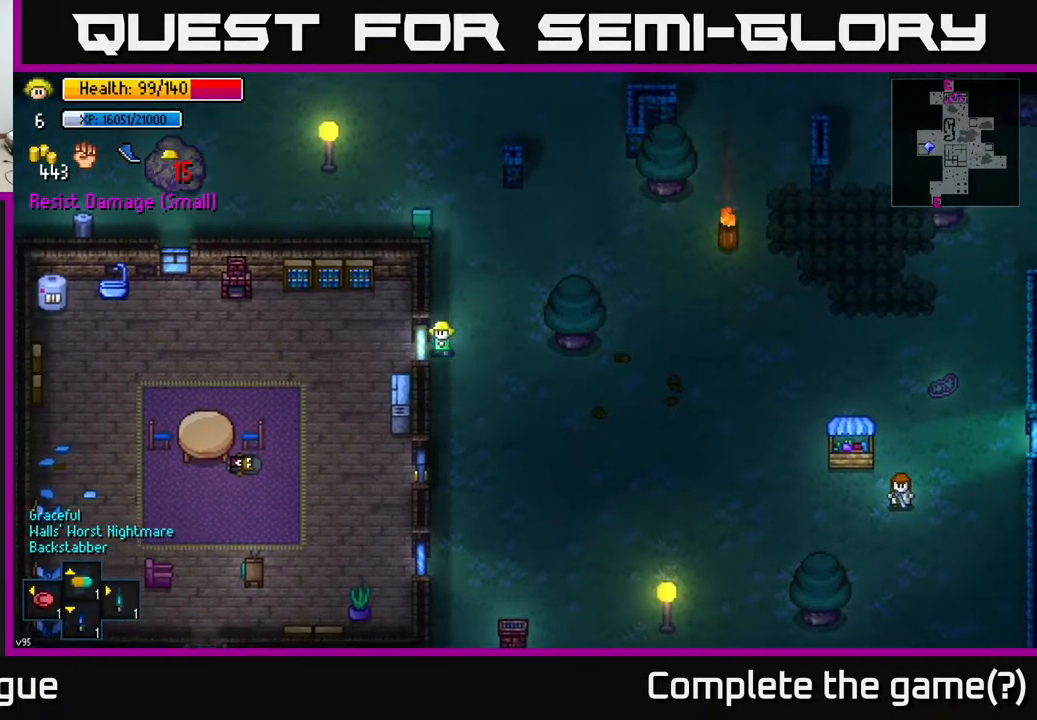
{"buttons": [], "left_stick": "down", "right_stick": "center", "events": [[17, "left_stick", "down-right"], [200, "left_stick", "down"]]}
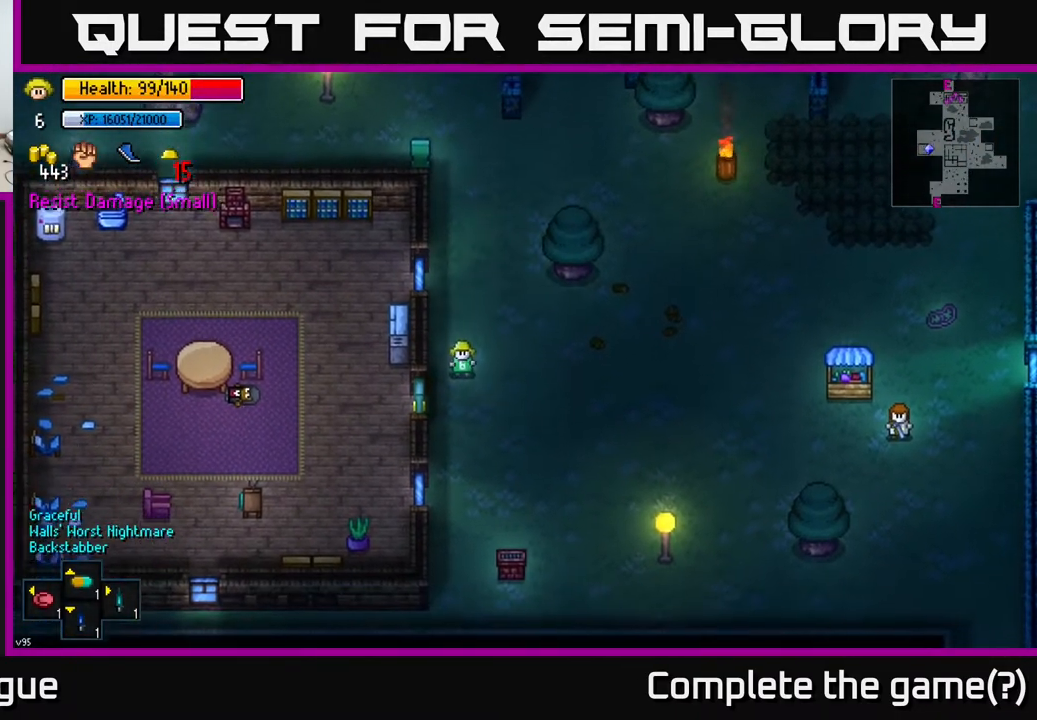
{"buttons": [], "left_stick": "up-left", "right_stick": "center", "events": [[133, "left_stick", "left"], [150, "A", "down"], [283, "A", "up"], [433, "left_stick", "up-left"]]}
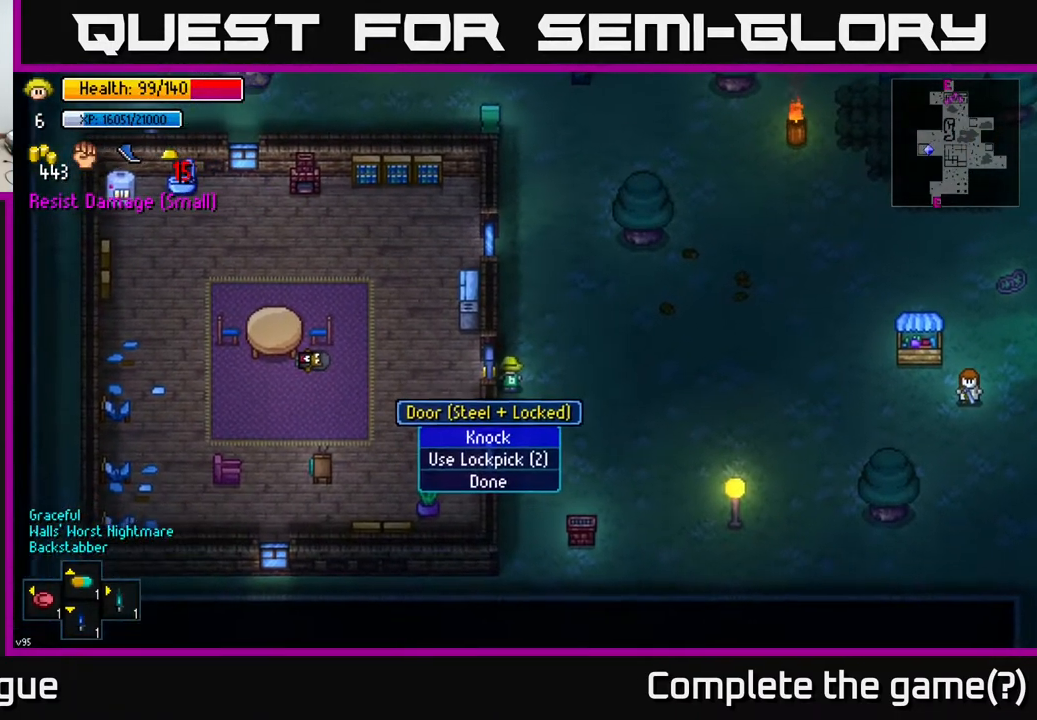
{"buttons": [], "left_stick": "center", "right_stick": "center", "events": [[67, "left_stick", "center"]]}
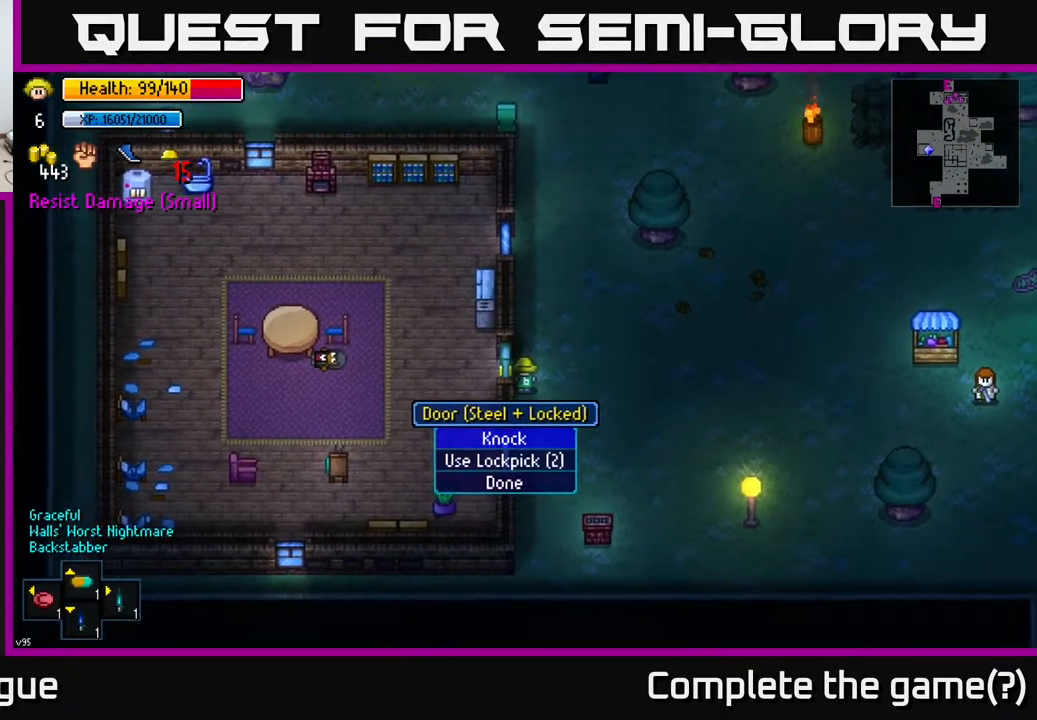
{"buttons": [], "left_stick": "up-right", "right_stick": "center", "events": [[317, "B", "down"], [400, "left_stick", "up-right"], [433, "B", "up"]]}
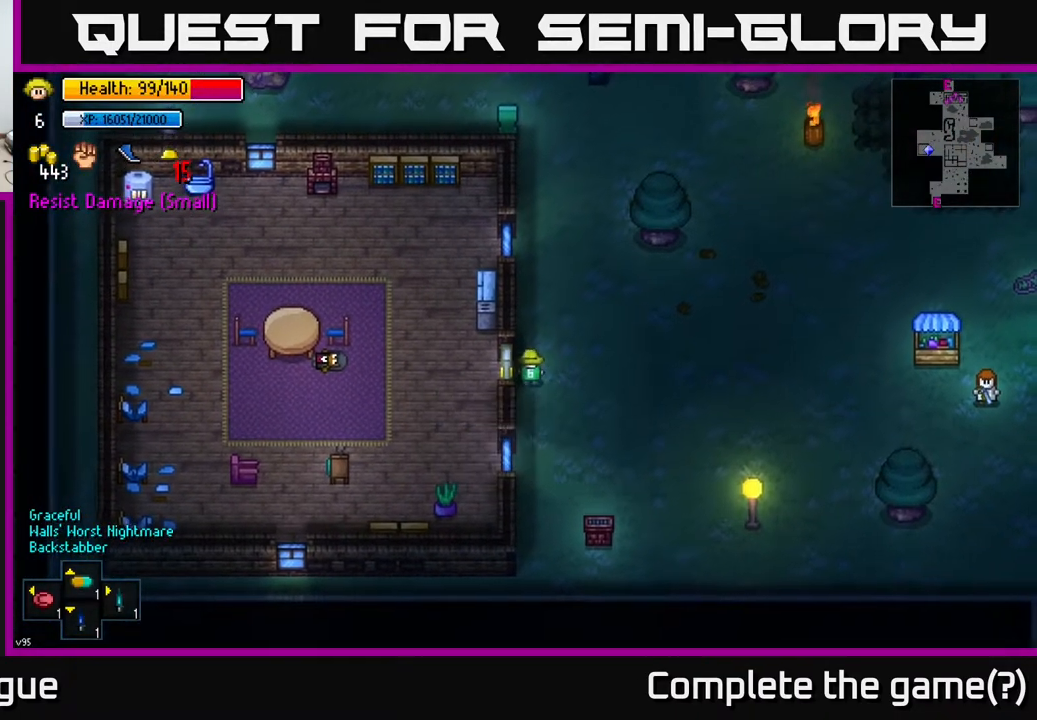
{"buttons": [], "left_stick": "up-right", "right_stick": "up", "events": [[483, "right_stick", "up"]]}
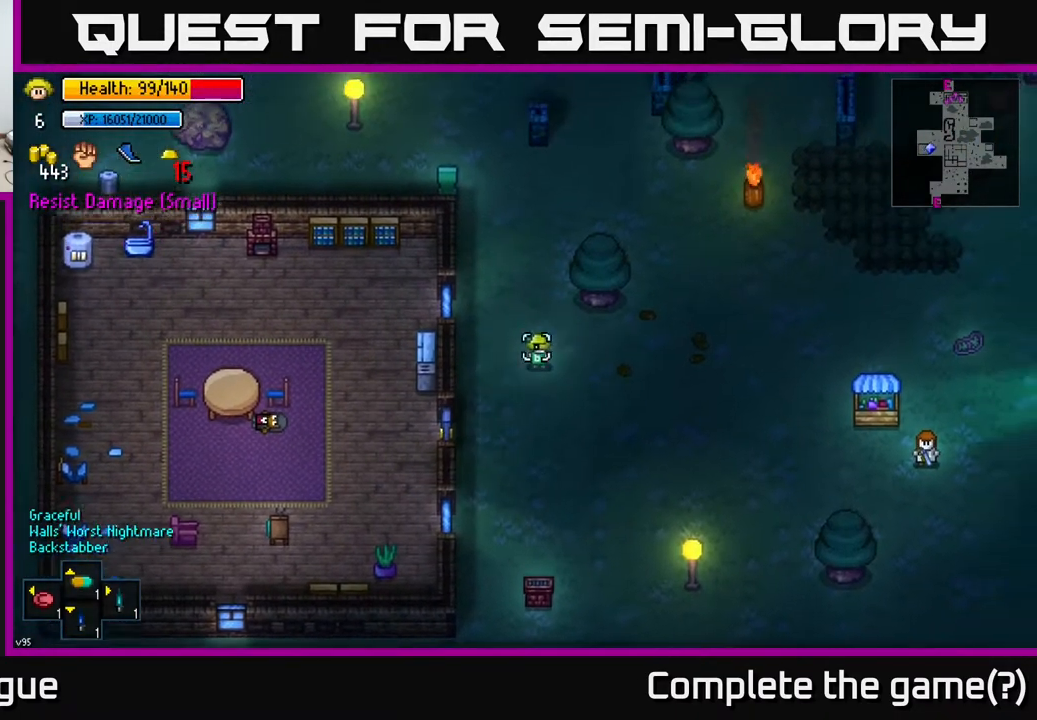
{"buttons": [], "left_stick": "up-right", "right_stick": "center", "events": [[83, "right_stick", "up-right"], [317, "right_stick", "right"], [450, "right_stick", "center"]]}
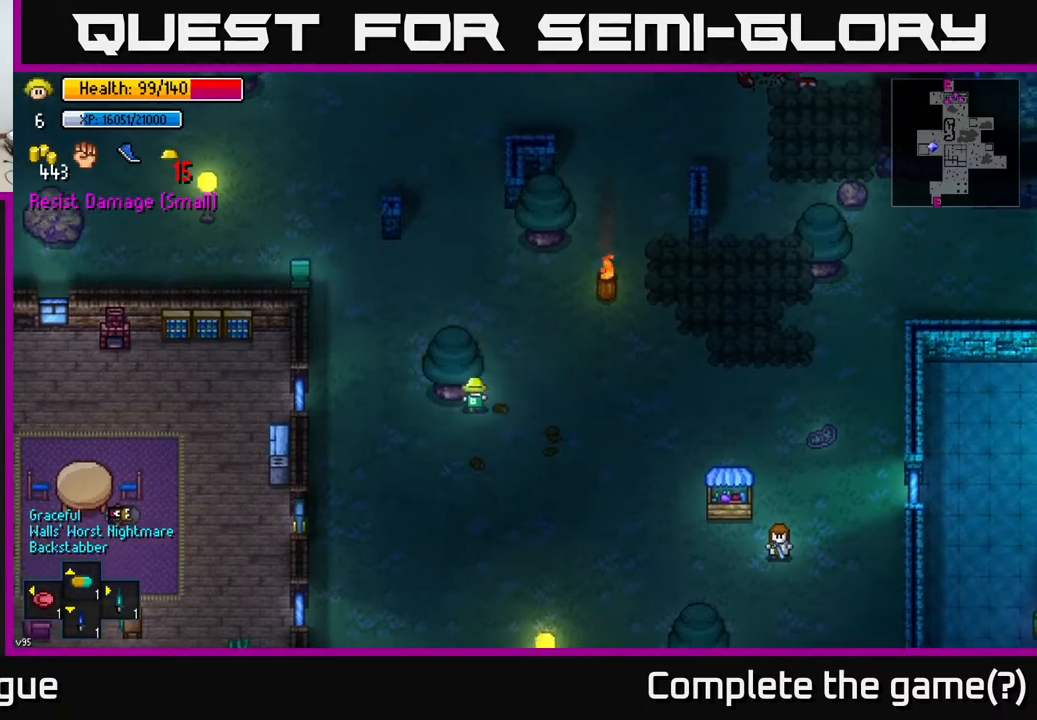
{"buttons": [], "left_stick": "up-left", "right_stick": "center", "events": [[183, "left_stick", "up"], [333, "left_stick", "up-left"]]}
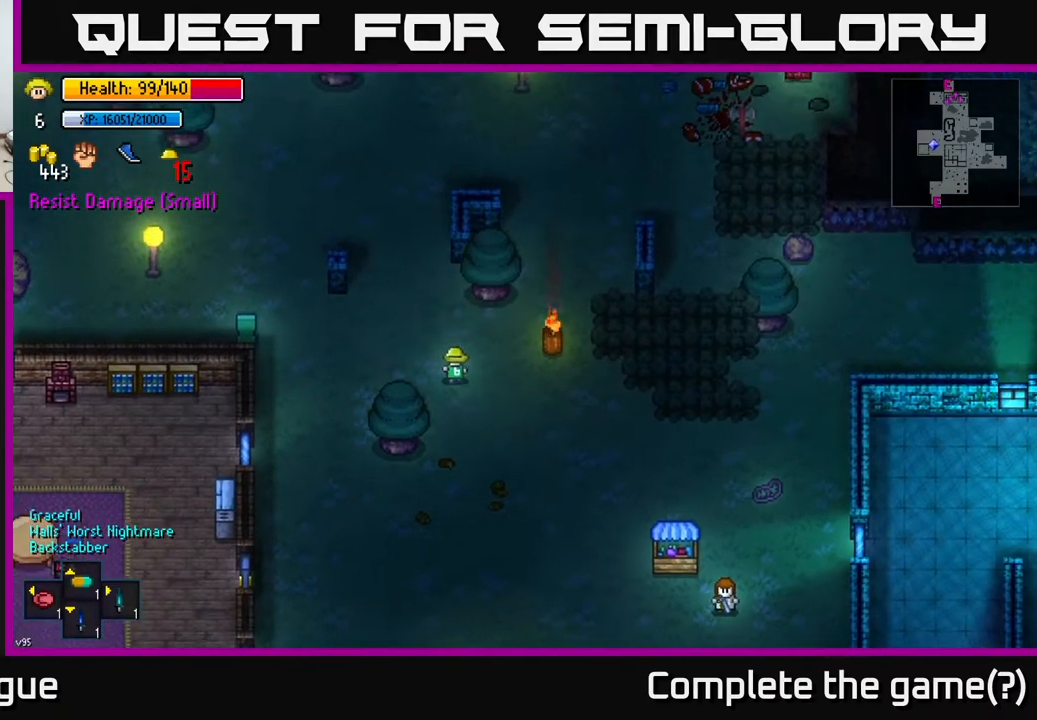
{"buttons": [], "left_stick": "center", "right_stick": "center", "events": [[17, "left_stick", "center"], [83, "left_stick", "down-right"], [417, "left_stick", "center"]]}
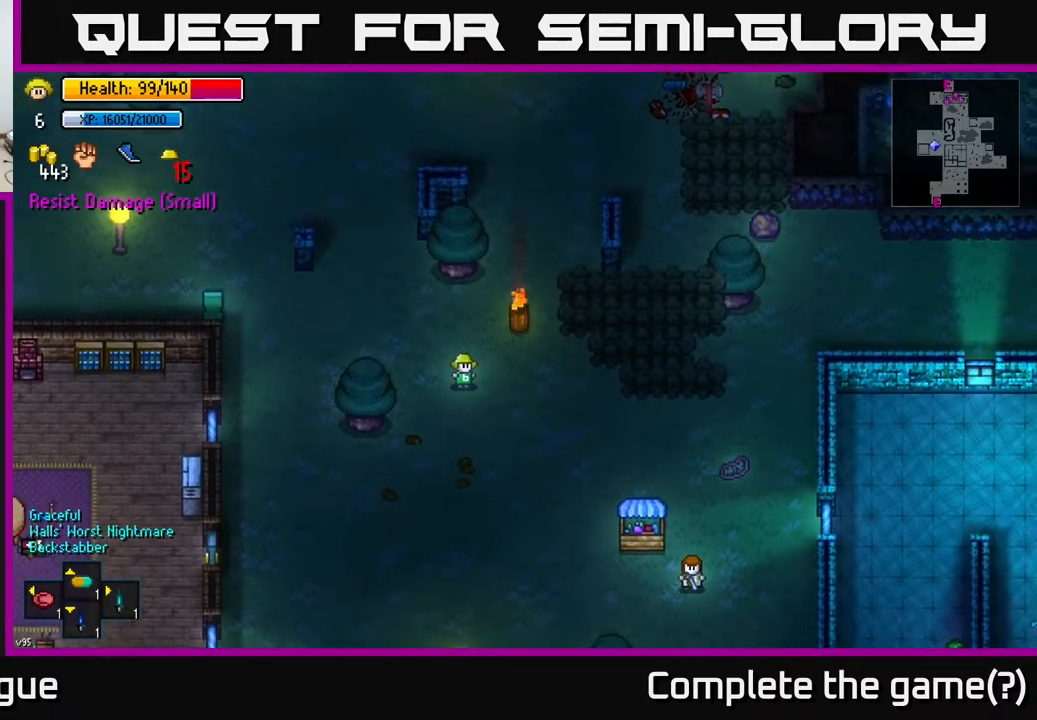
{"buttons": [], "left_stick": "center", "right_stick": "center", "events": [[100, "Y", "down"], [150, "Y", "up"]]}
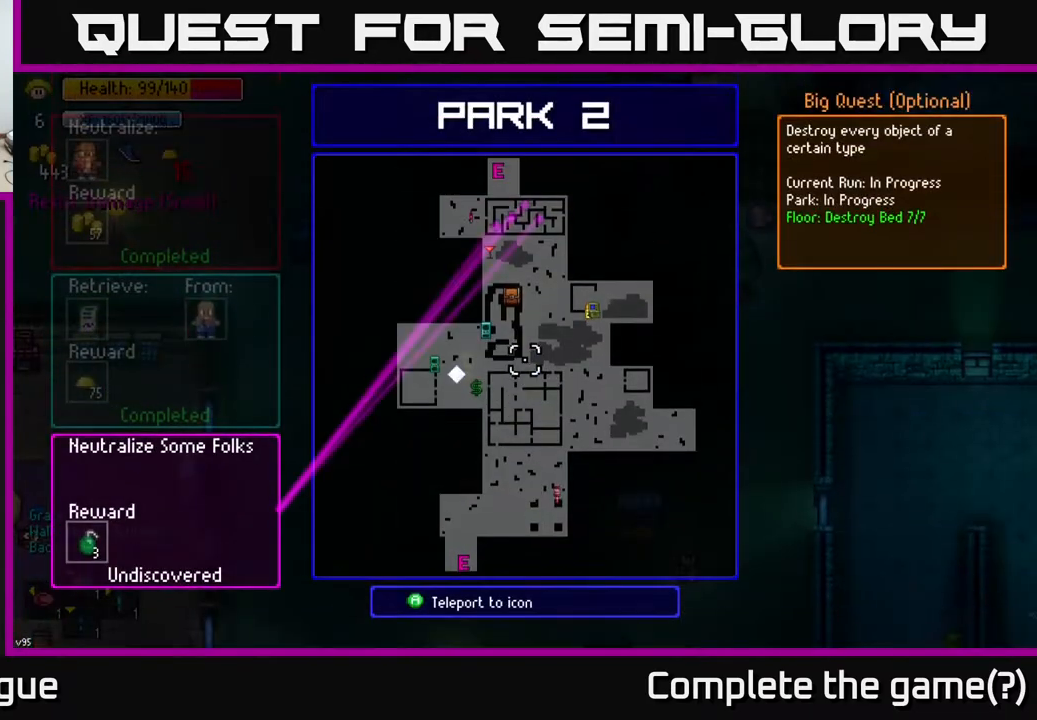
{"buttons": [], "left_stick": "up", "right_stick": "center", "events": [[383, "left_stick", "up"]]}